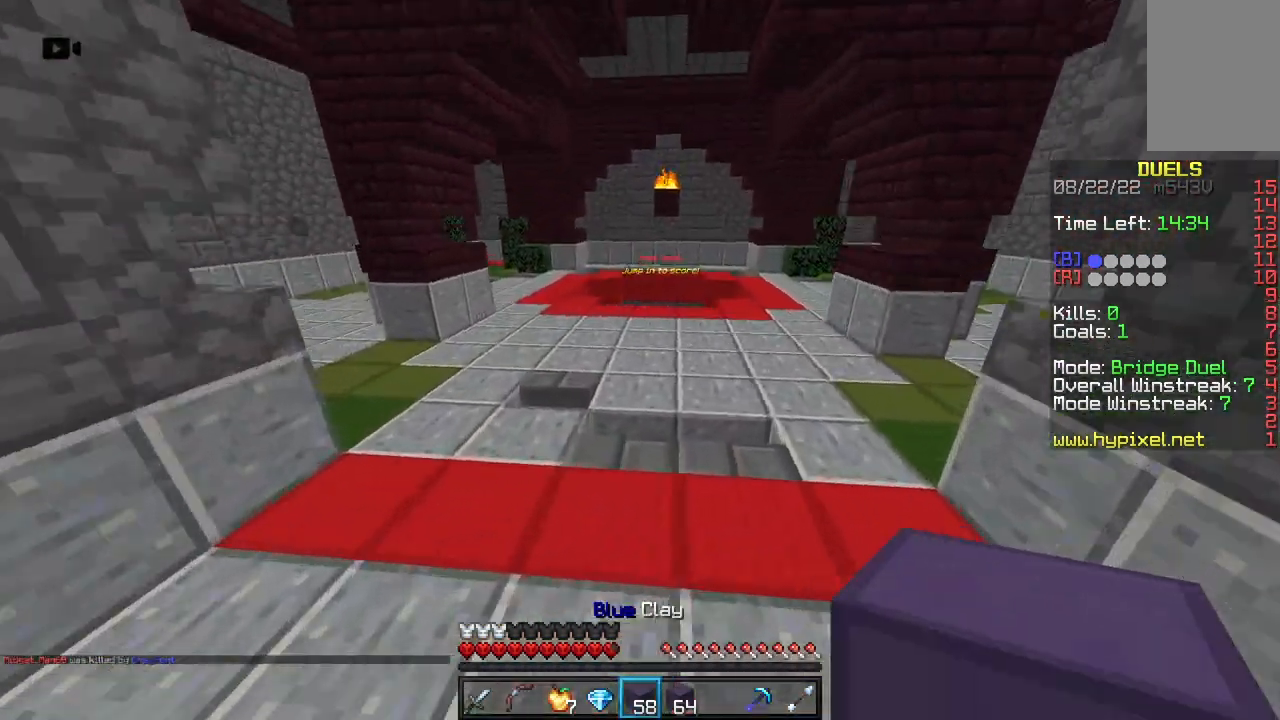
Gameplay with keyboard and mouse; each line is a JSON object with the keys and mouse buttons held at the frame after it. "events" lists presses ("down") and releases ("up") of "a", "d", "s", "space", "w", "mouse_left" and "mouse_right" between this image and that frame as [ms after this image, input, new state], when the widget could be followed in between. "mouse_left", "mouse_right" = the "left", "right" buttons of the "mouse" list. No other keys are recorded. Fast repeated clicks can show as one long hold. Mouse movement is not recorded.
{"keys": ["space", "w"], "mouse": [], "events": [[267, "space", "down"]]}
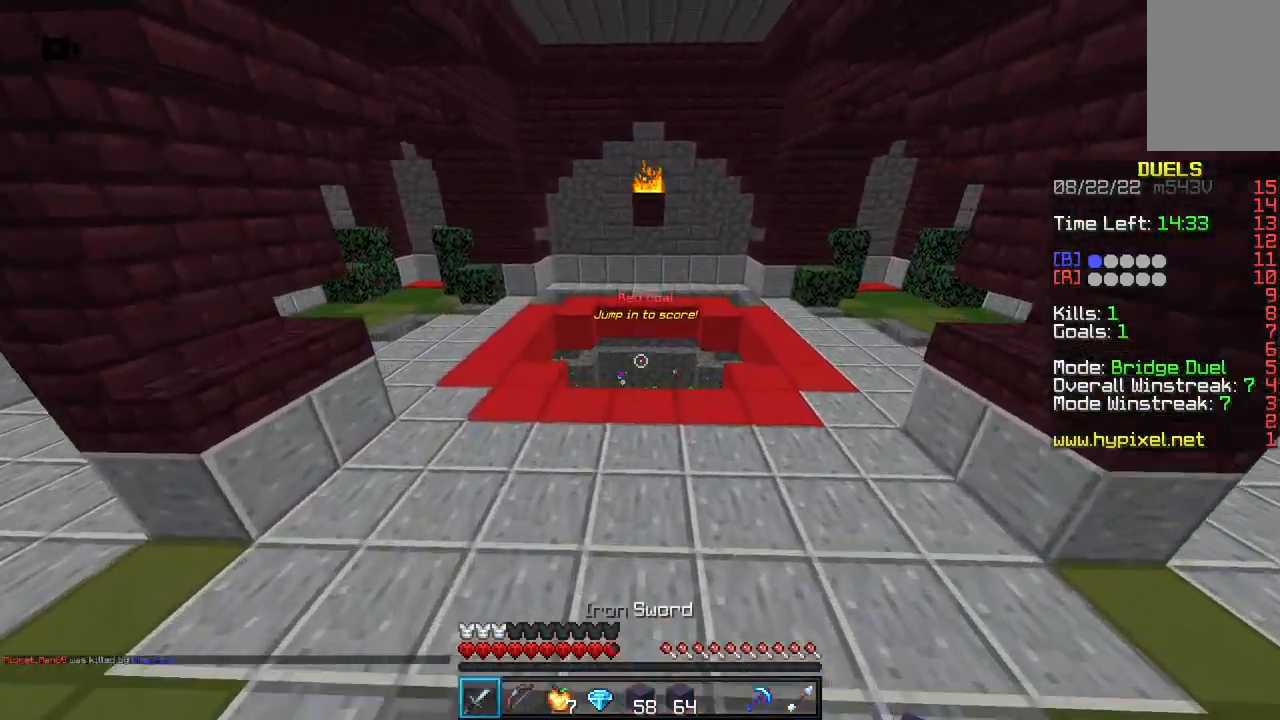
{"keys": ["space", "w"], "mouse": [], "events": [[100, "space", "up"], [133, "space", "down"]]}
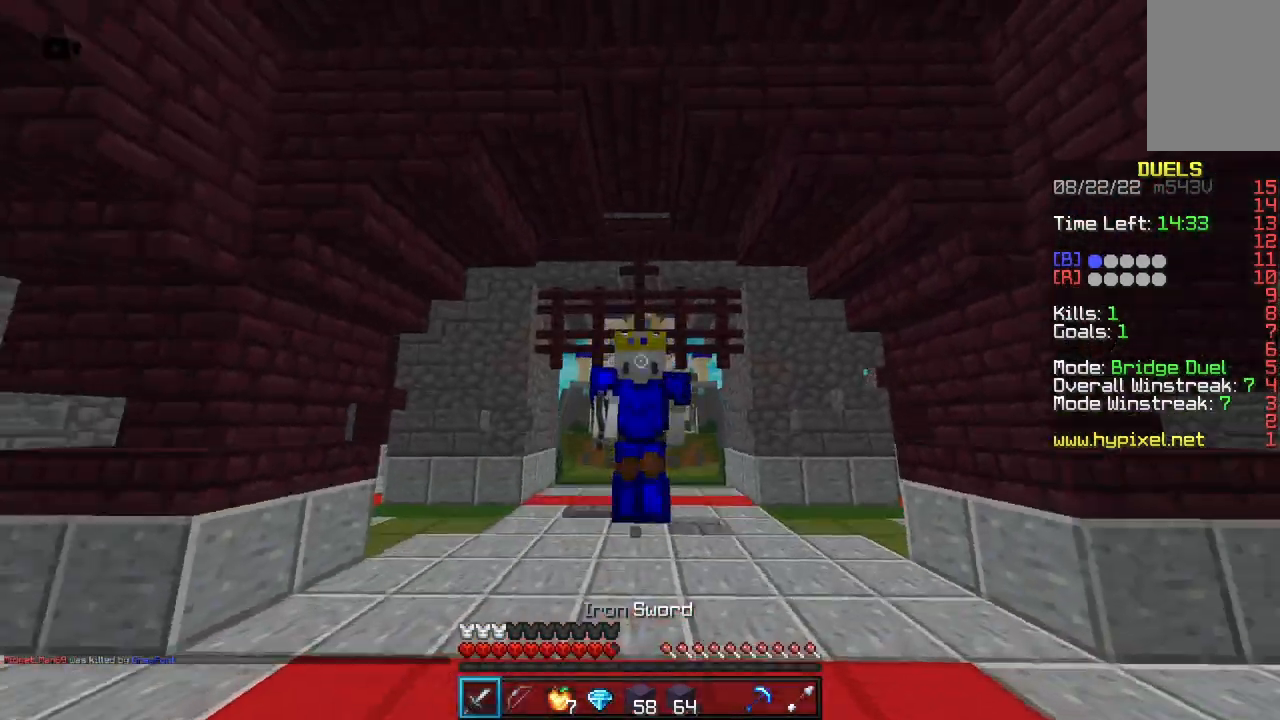
{"keys": ["w"], "mouse": [], "events": [[217, "space", "up"]]}
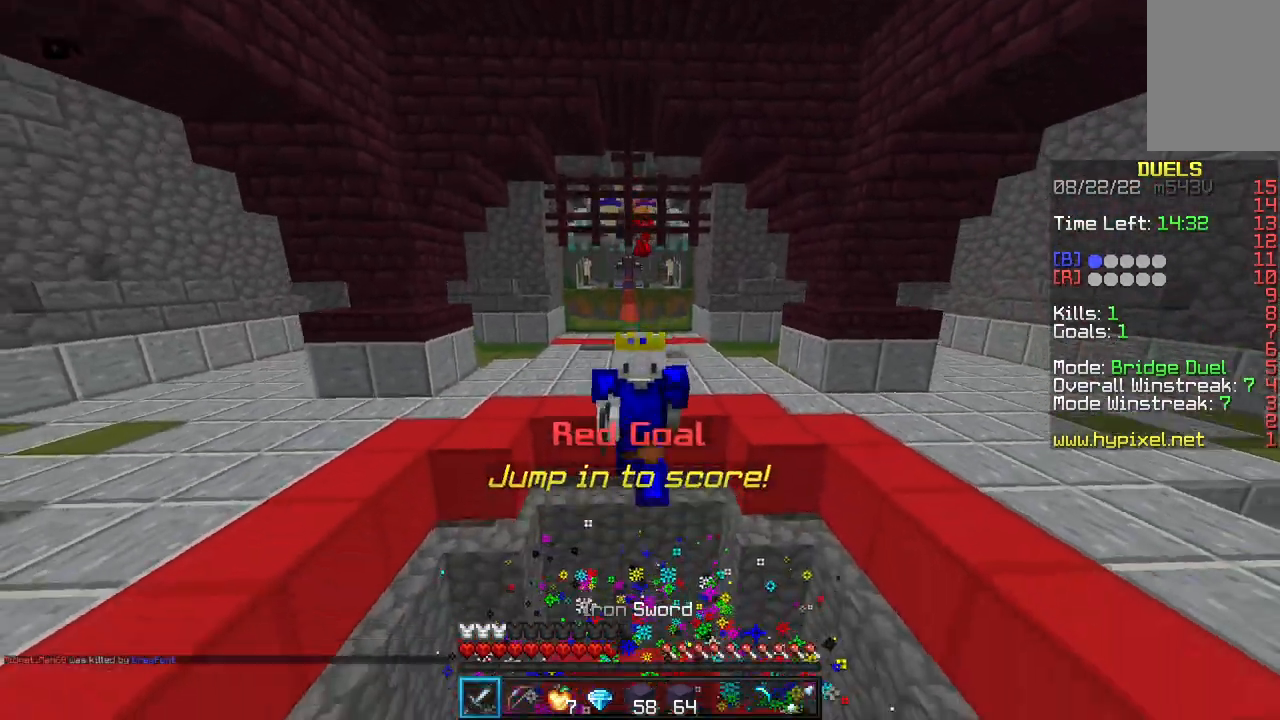
{"keys": [], "mouse": [], "events": [[100, "w", "up"]]}
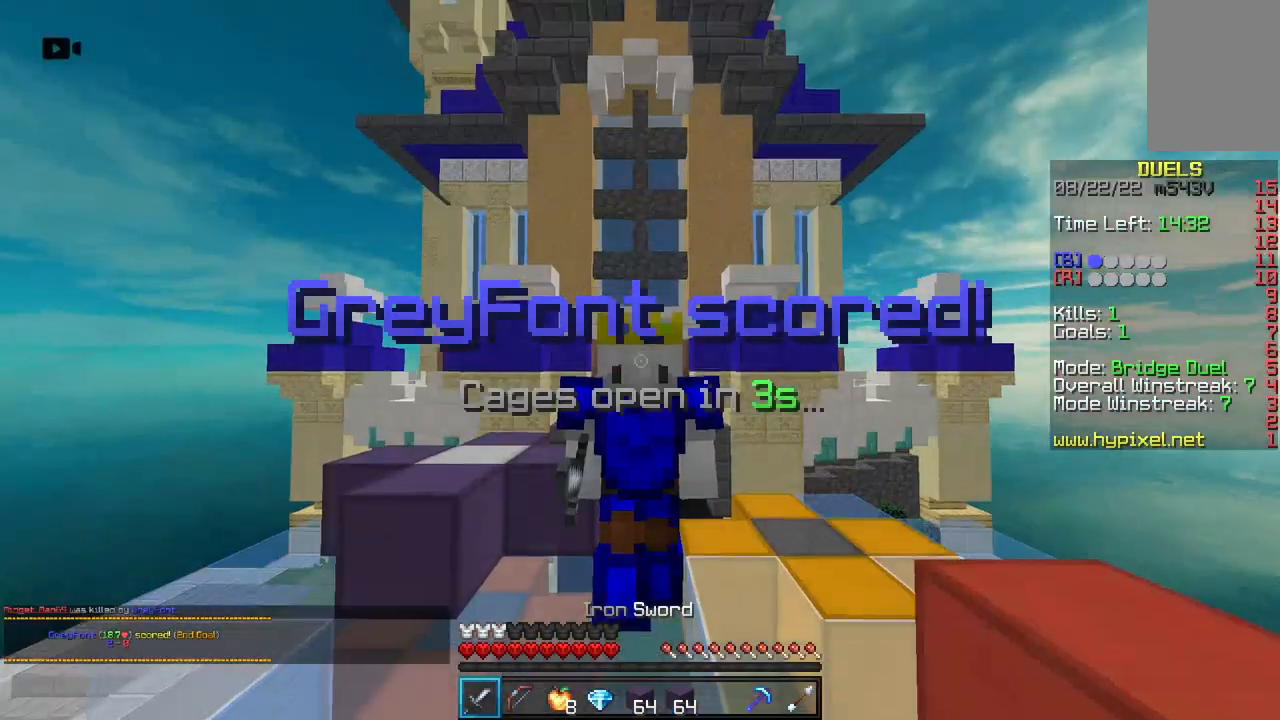
{"keys": ["w"], "mouse": [], "events": [[317, "space", "down"], [317, "w", "down"], [367, "space", "up"]]}
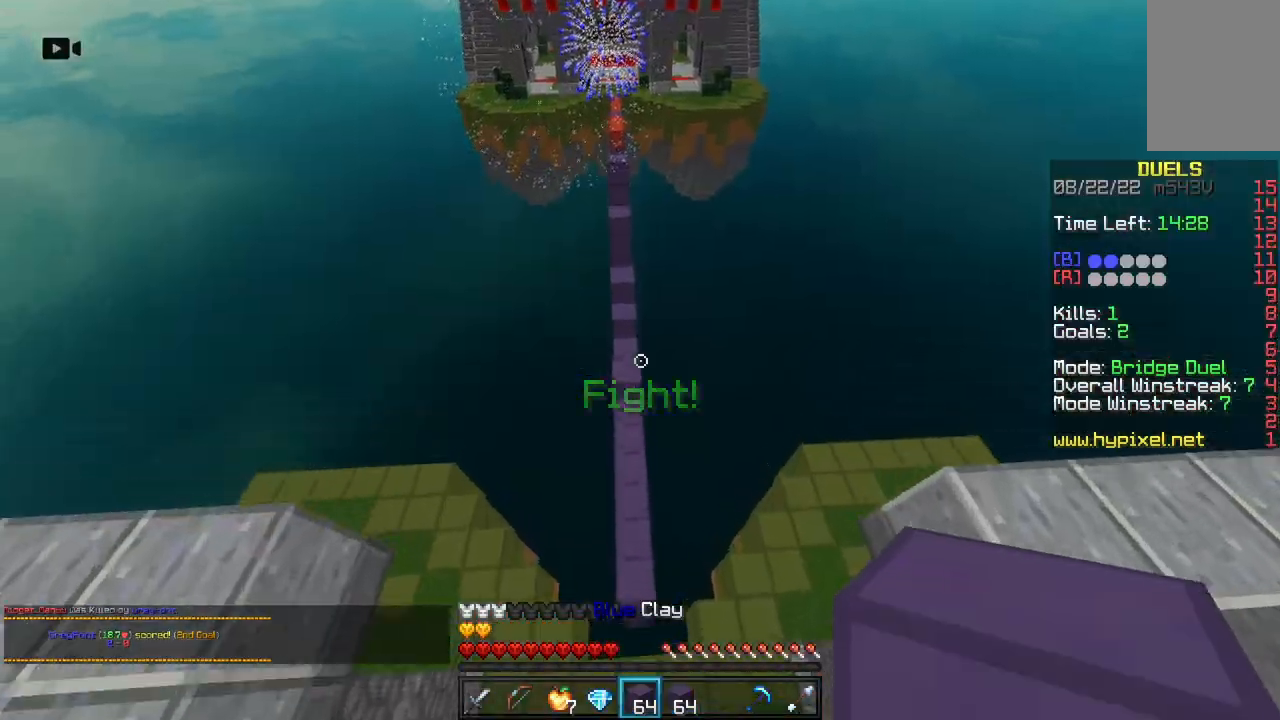
{"keys": ["a", "w"], "mouse": ["left"], "events": [[333, "a", "down"], [367, "mouse_left", "down"]]}
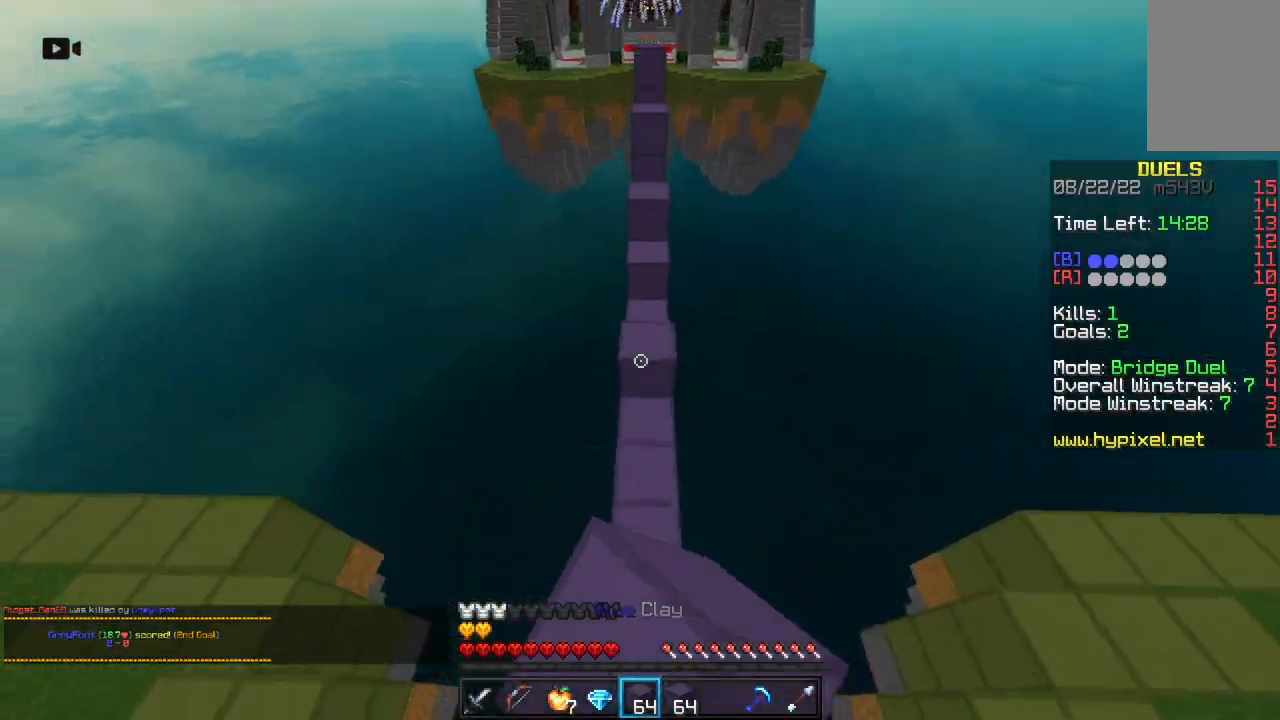
{"keys": ["w"], "mouse": [], "events": [[50, "a", "up"], [67, "mouse_left", "up"], [167, "mouse_right", "down"], [200, "space", "down"], [333, "mouse_right", "up"], [467, "space", "up"]]}
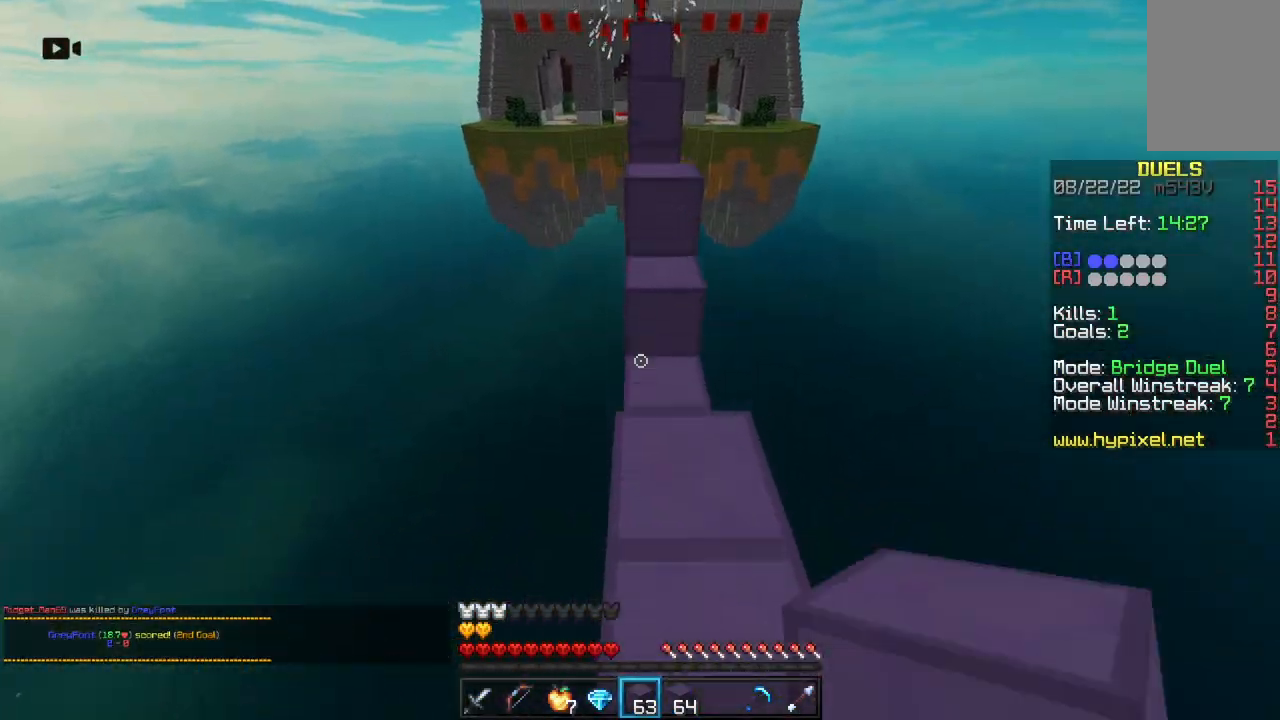
{"keys": ["space", "w"], "mouse": ["right"], "events": [[183, "mouse_right", "down"], [283, "space", "down"]]}
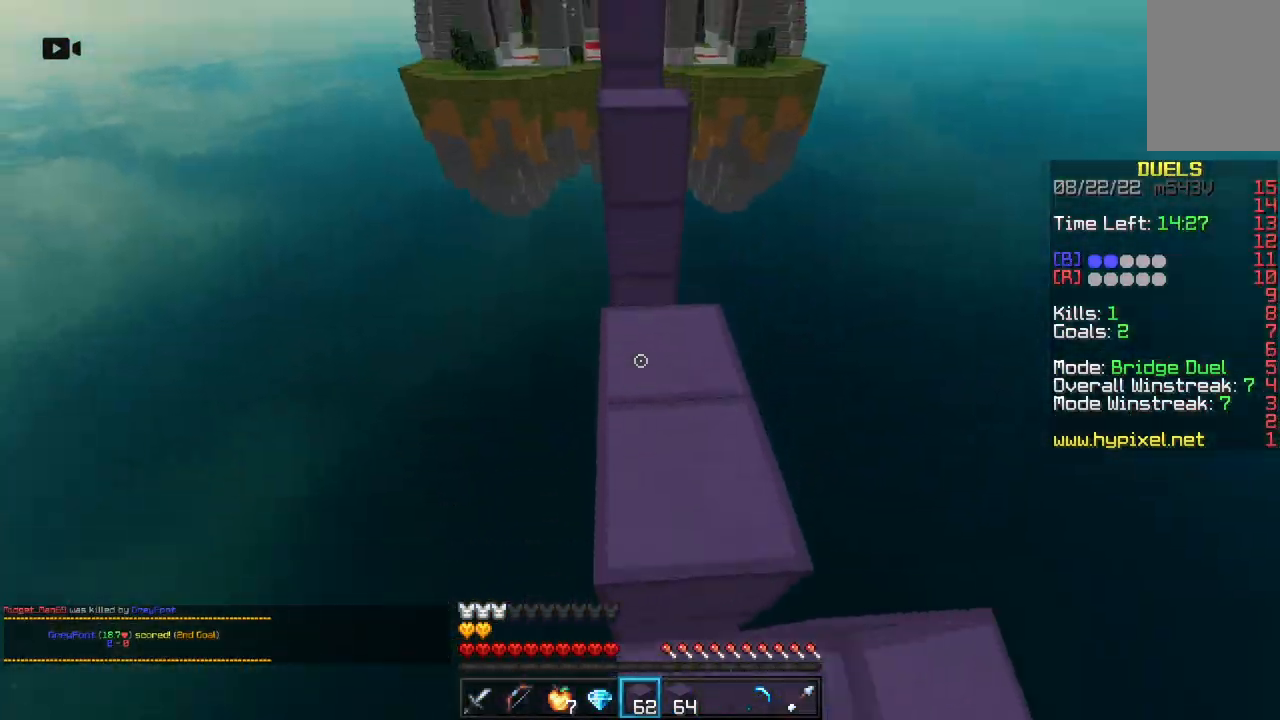
{"keys": ["w"], "mouse": [], "events": [[17, "mouse_right", "up"], [17, "space", "up"], [283, "space", "down"], [450, "space", "up"]]}
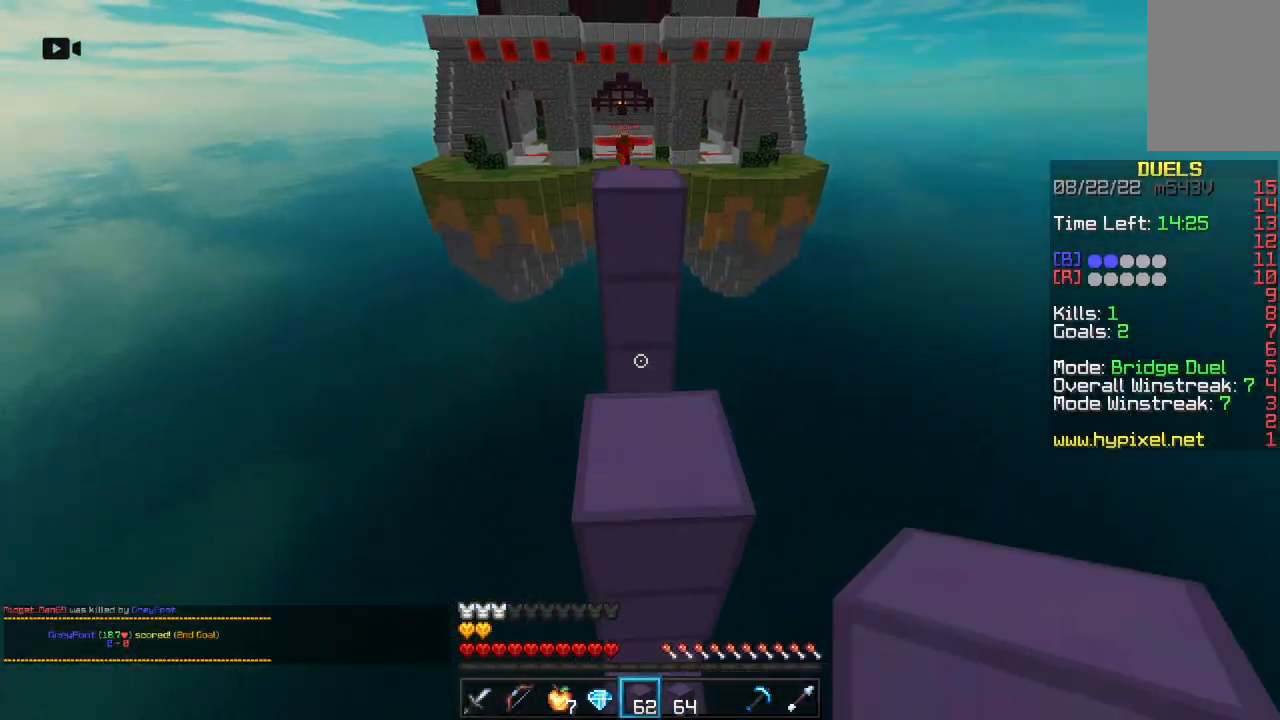
{"keys": ["w"], "mouse": [], "events": [[300, "space", "down"], [500, "space", "up"]]}
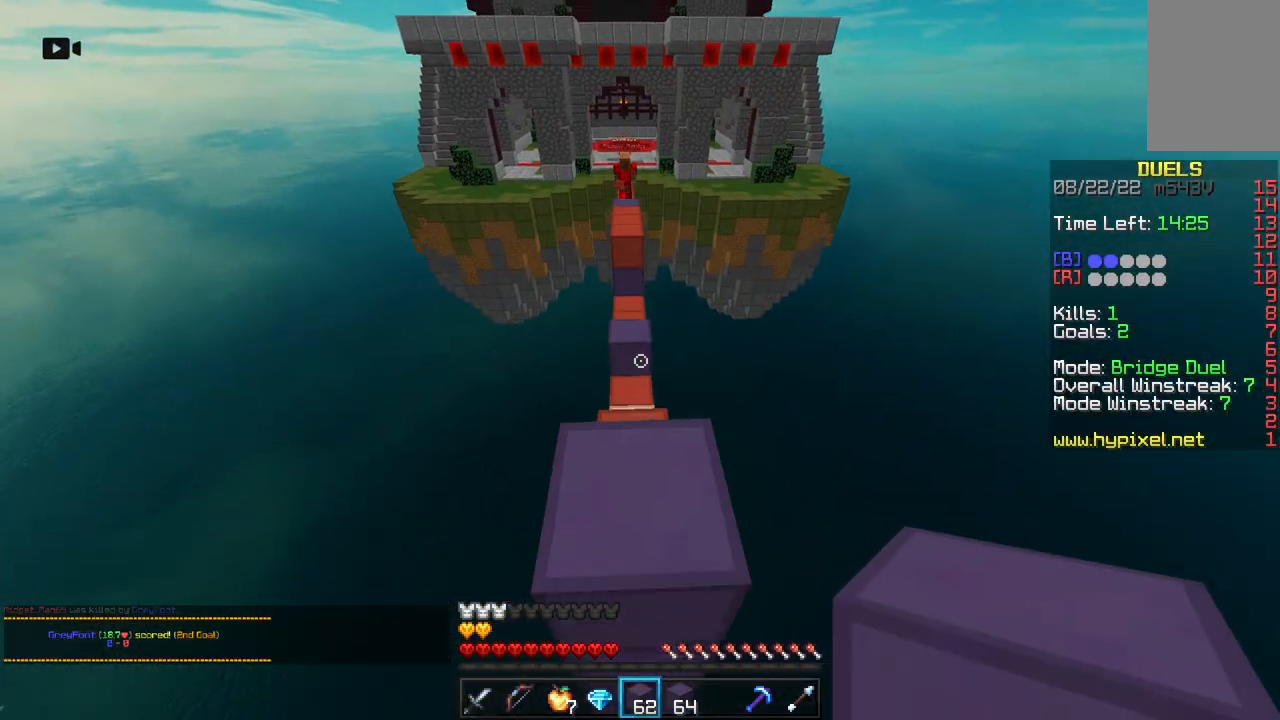
{"keys": ["w"], "mouse": ["left"], "events": [[217, "space", "down"], [367, "mouse_left", "down"], [483, "space", "up"]]}
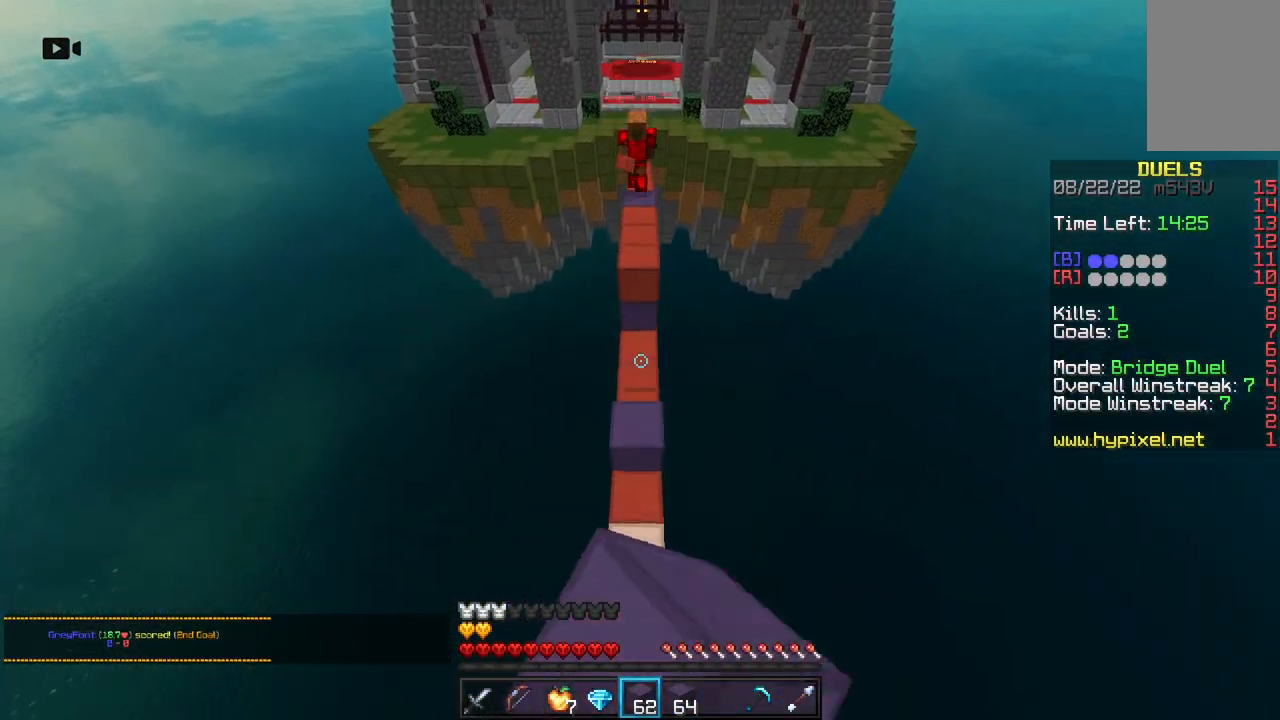
{"keys": ["w"], "mouse": ["right"], "events": [[33, "a", "down"], [200, "a", "up"], [200, "mouse_left", "up"], [417, "mouse_right", "down"]]}
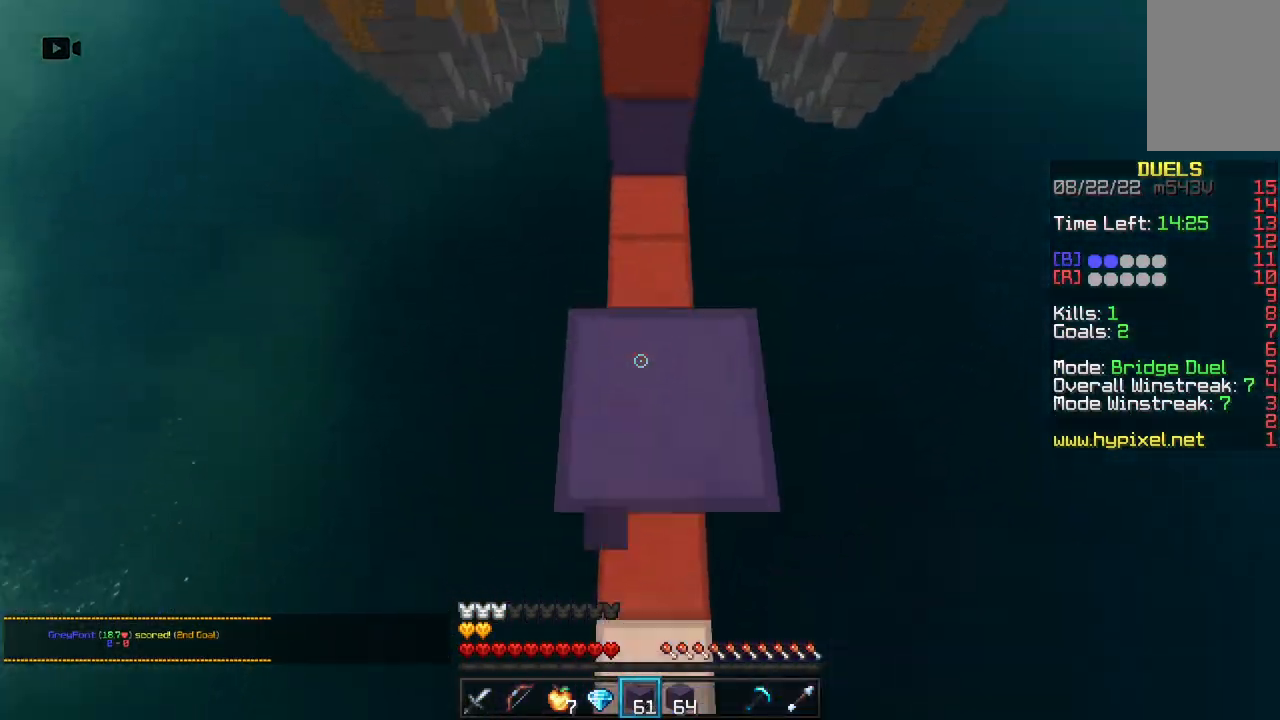
{"keys": ["w"], "mouse": [], "events": [[67, "space", "down"], [117, "mouse_right", "up"], [333, "mouse_left", "down"], [367, "space", "up"], [483, "mouse_left", "up"]]}
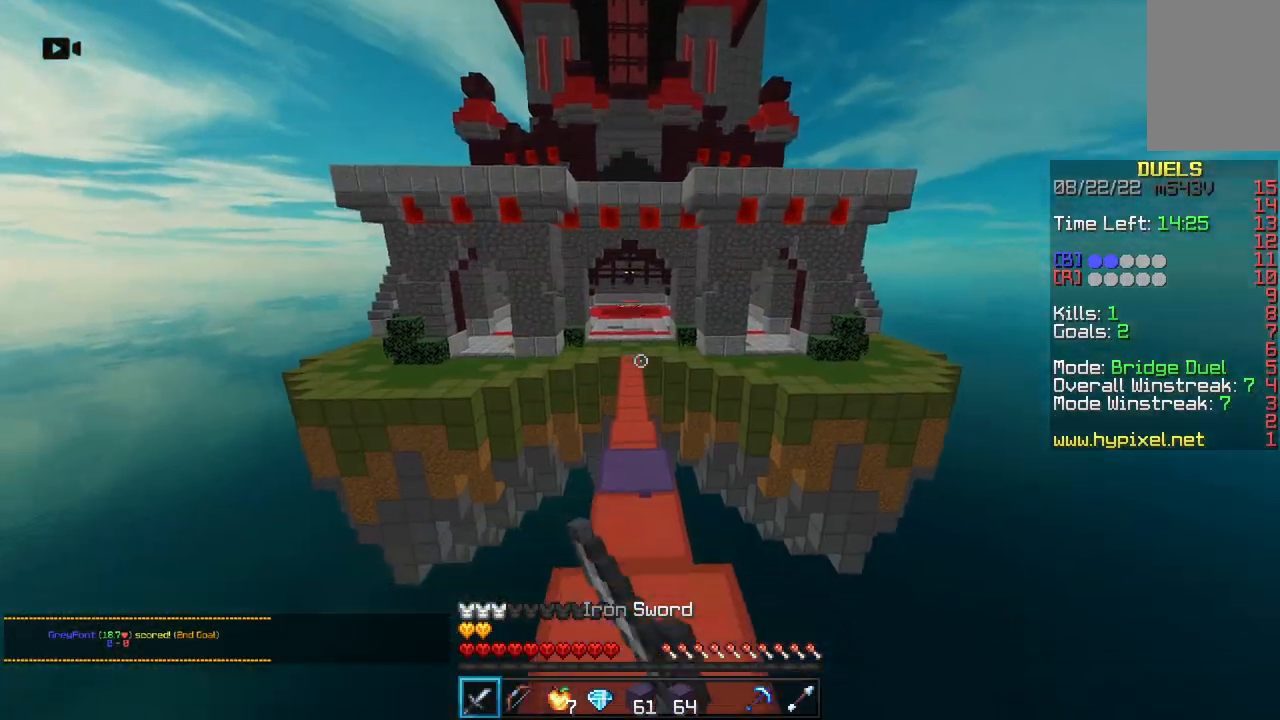
{"keys": ["space", "w"], "mouse": [], "events": [[350, "space", "down"]]}
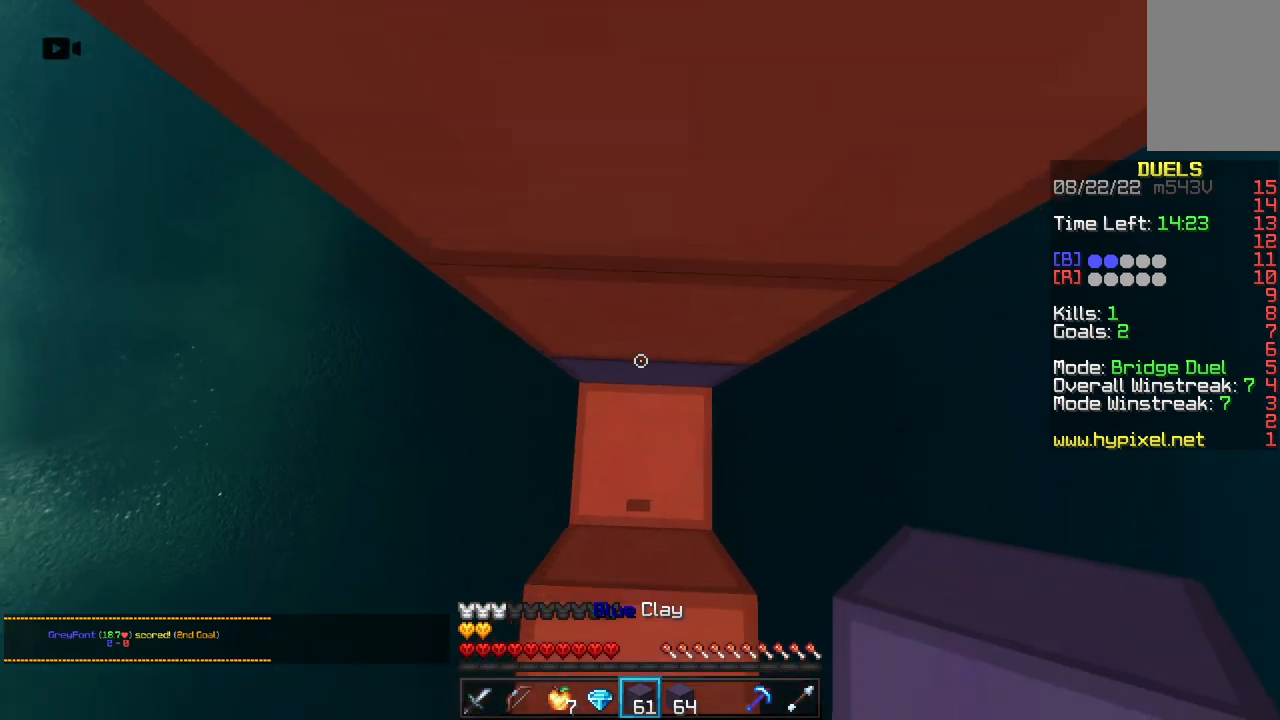
{"keys": ["a"], "mouse": [], "events": [[100, "mouse_right", "down"], [150, "w", "up"], [167, "space", "up"], [267, "a", "down"], [283, "mouse_right", "up"]]}
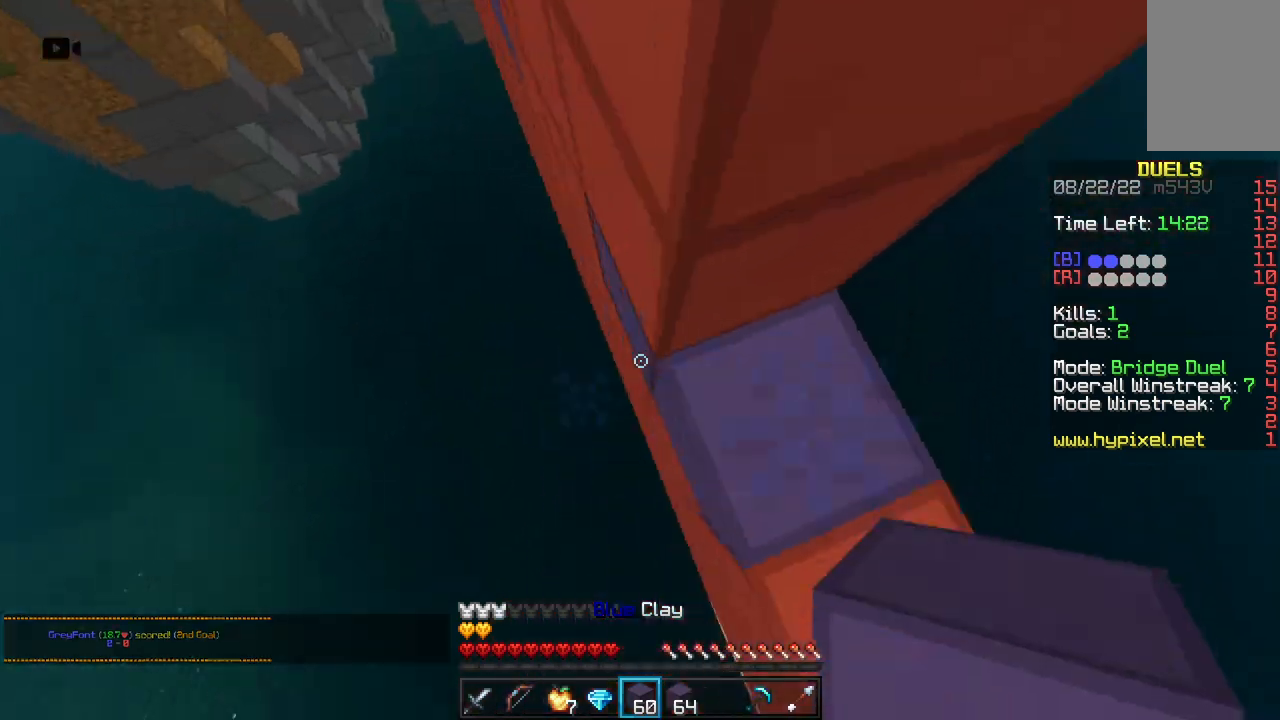
{"keys": ["a", "space", "w"], "mouse": ["right"], "events": [[33, "mouse_right", "down"], [67, "w", "down"], [417, "space", "down"]]}
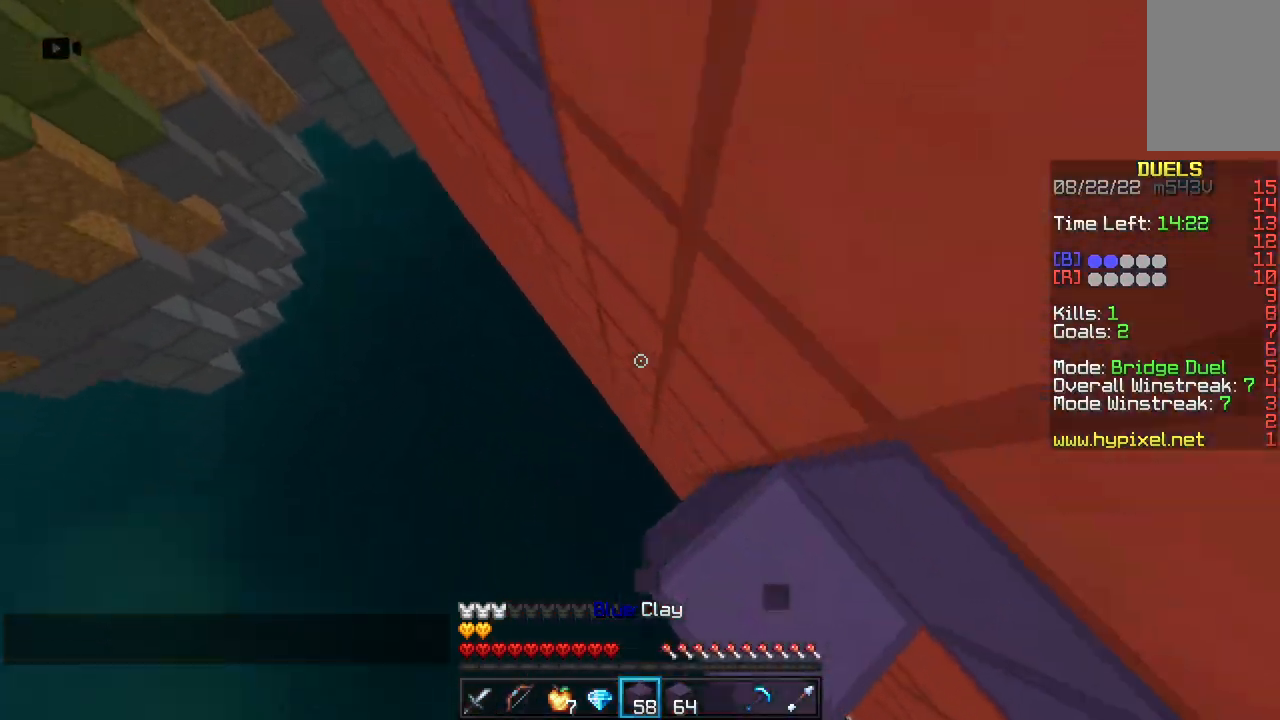
{"keys": ["a", "space", "w"], "mouse": ["right"], "events": []}
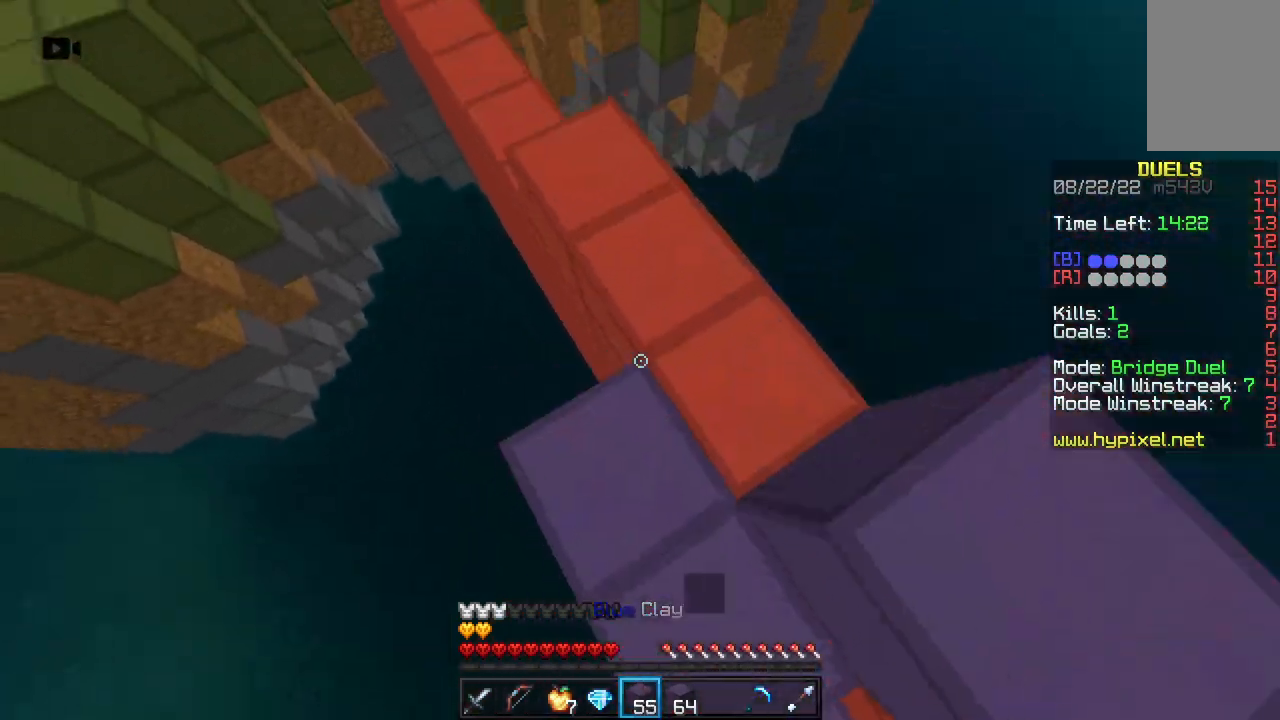
{"keys": ["space", "w"], "mouse": [], "events": [[67, "mouse_right", "up"], [183, "a", "up"], [383, "space", "up"], [483, "space", "down"]]}
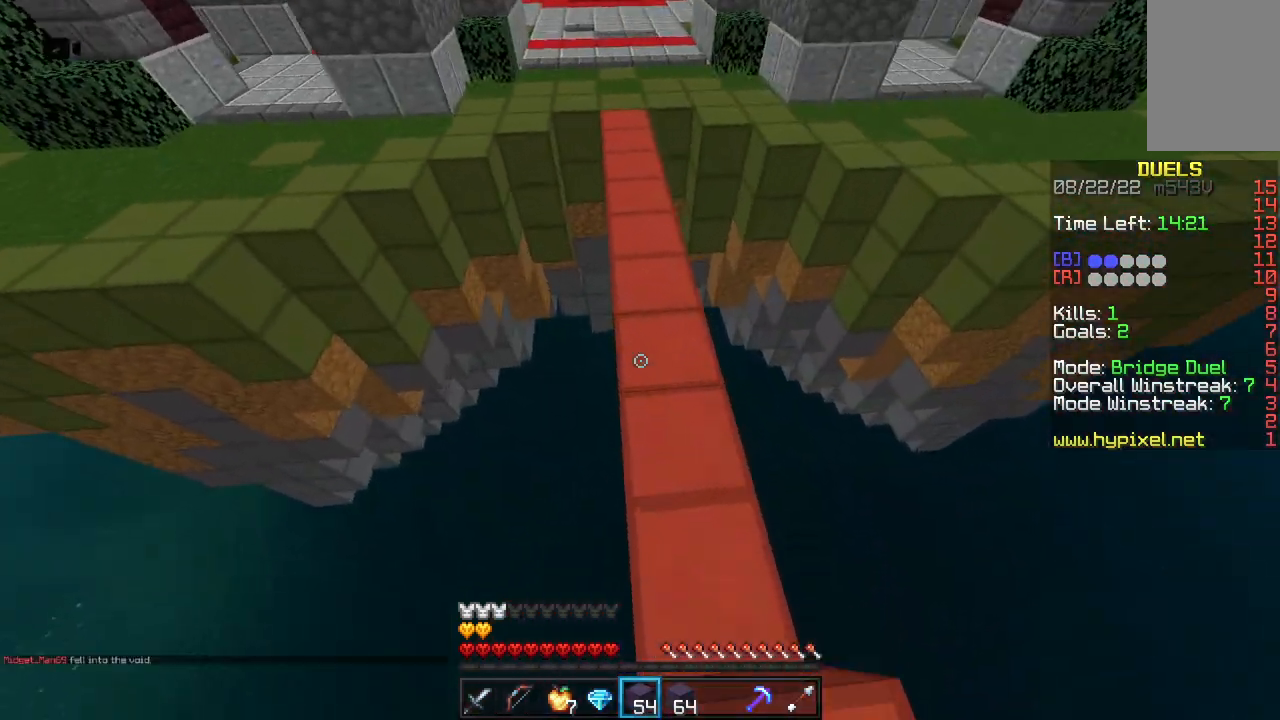
{"keys": ["w"], "mouse": [], "events": [[417, "space", "up"]]}
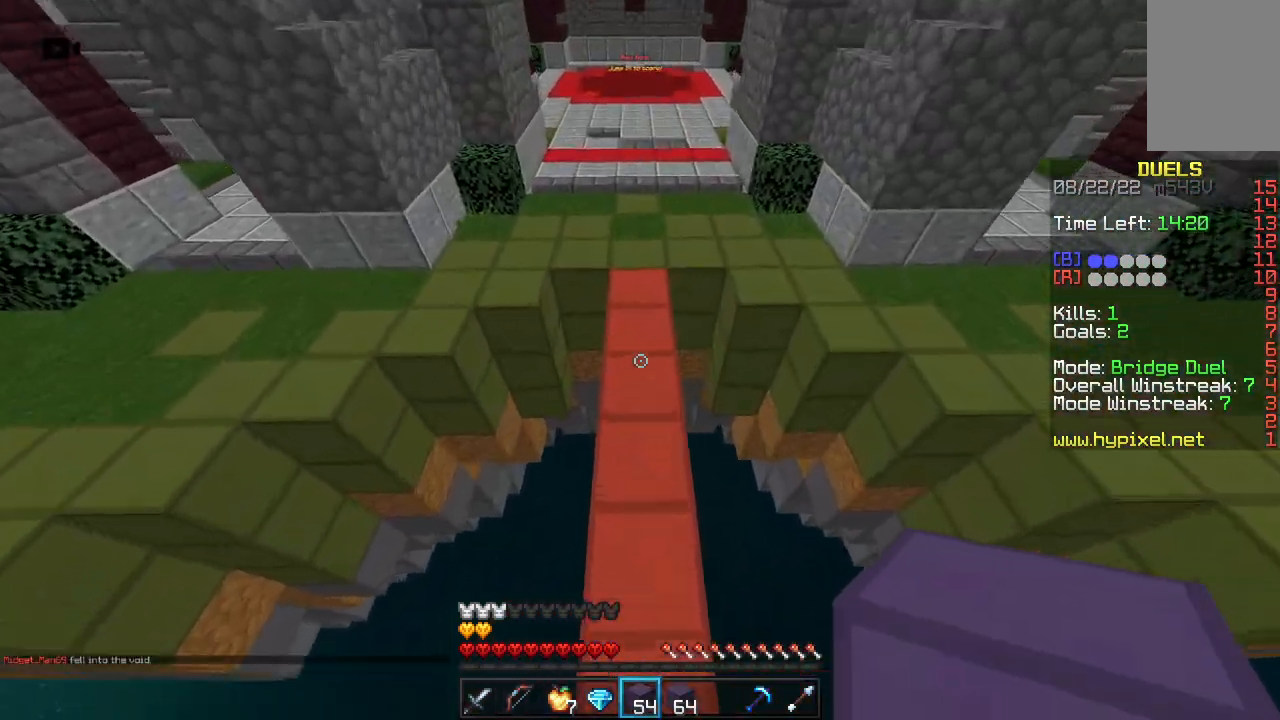
{"keys": ["space", "w"], "mouse": [], "events": [[217, "mouse_right", "down"], [267, "space", "down"], [400, "mouse_right", "up"]]}
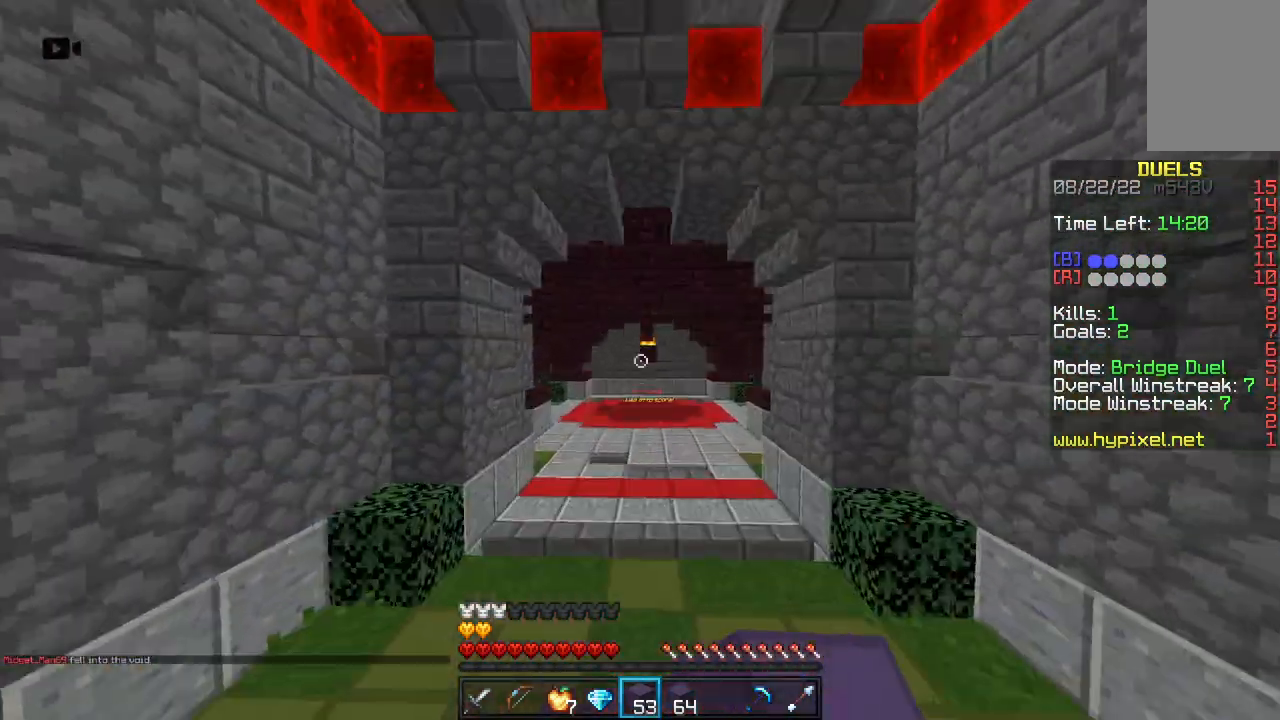
{"keys": ["space", "w"], "mouse": [], "events": [[17, "space", "up"], [183, "space", "down"], [233, "mouse_right", "down"], [300, "mouse_right", "up"]]}
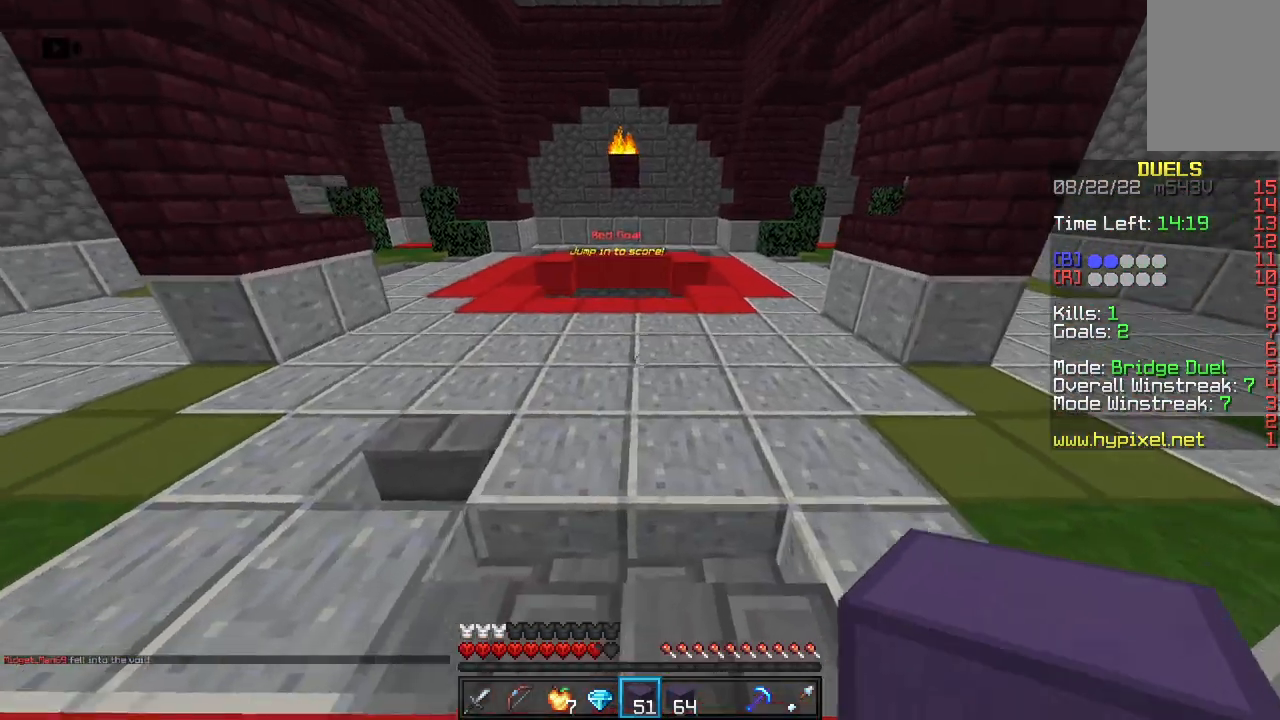
{"keys": ["s"], "mouse": ["right"], "events": [[200, "mouse_left", "down"], [200, "mouse_right", "down"], [283, "w", "up"], [333, "space", "up"], [367, "s", "down"], [383, "mouse_left", "up"]]}
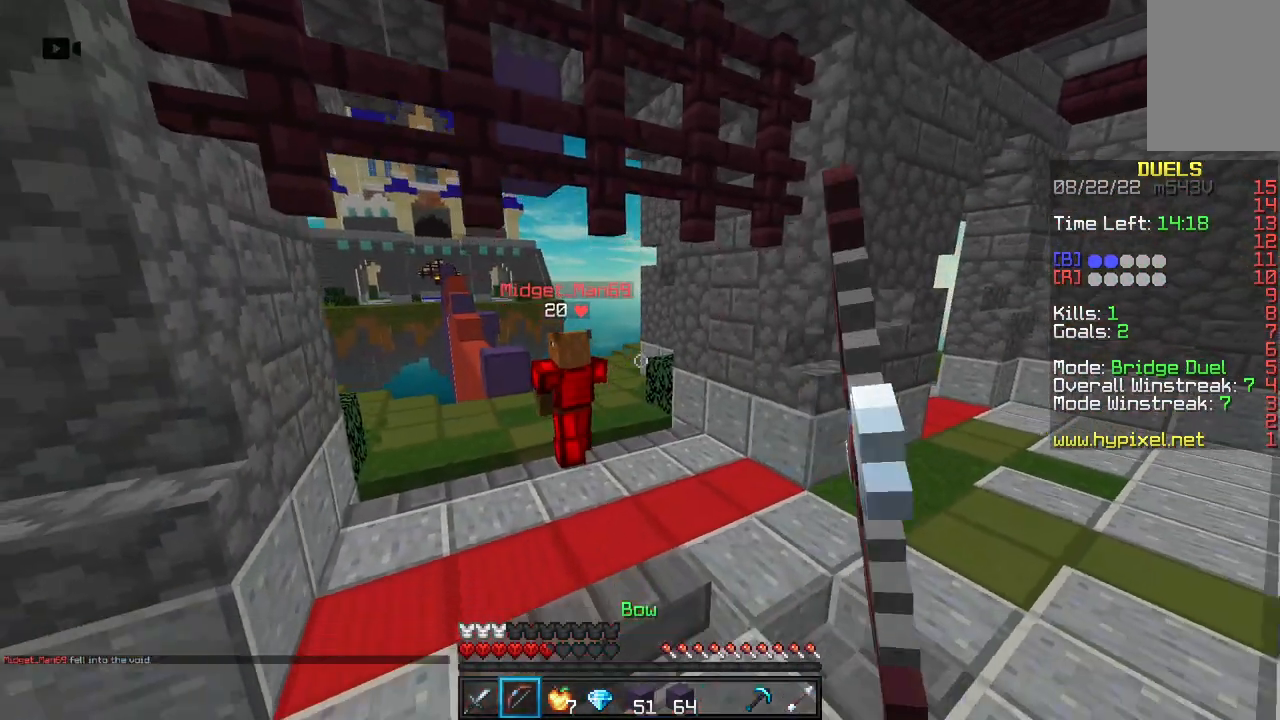
{"keys": ["w"], "mouse": [], "events": [[200, "mouse_right", "up"], [417, "s", "up"], [450, "w", "down"]]}
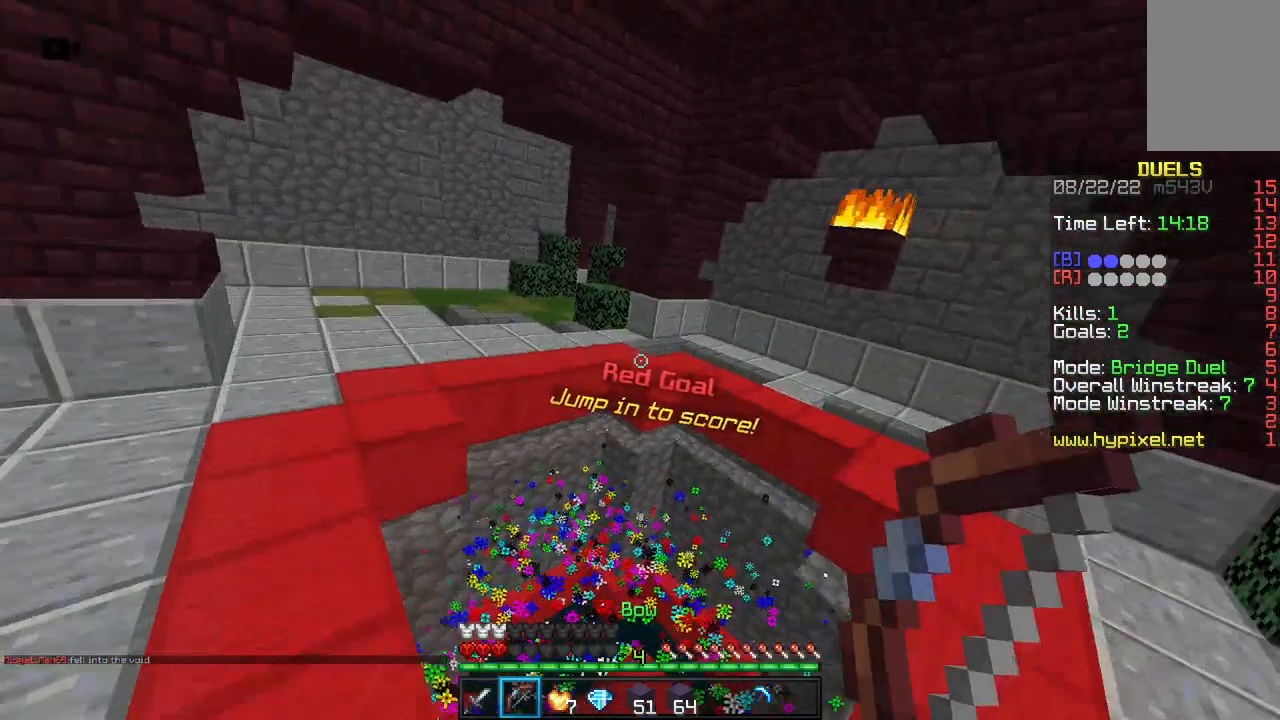
{"keys": ["w"], "mouse": [], "events": [[150, "space", "down"], [500, "space", "up"]]}
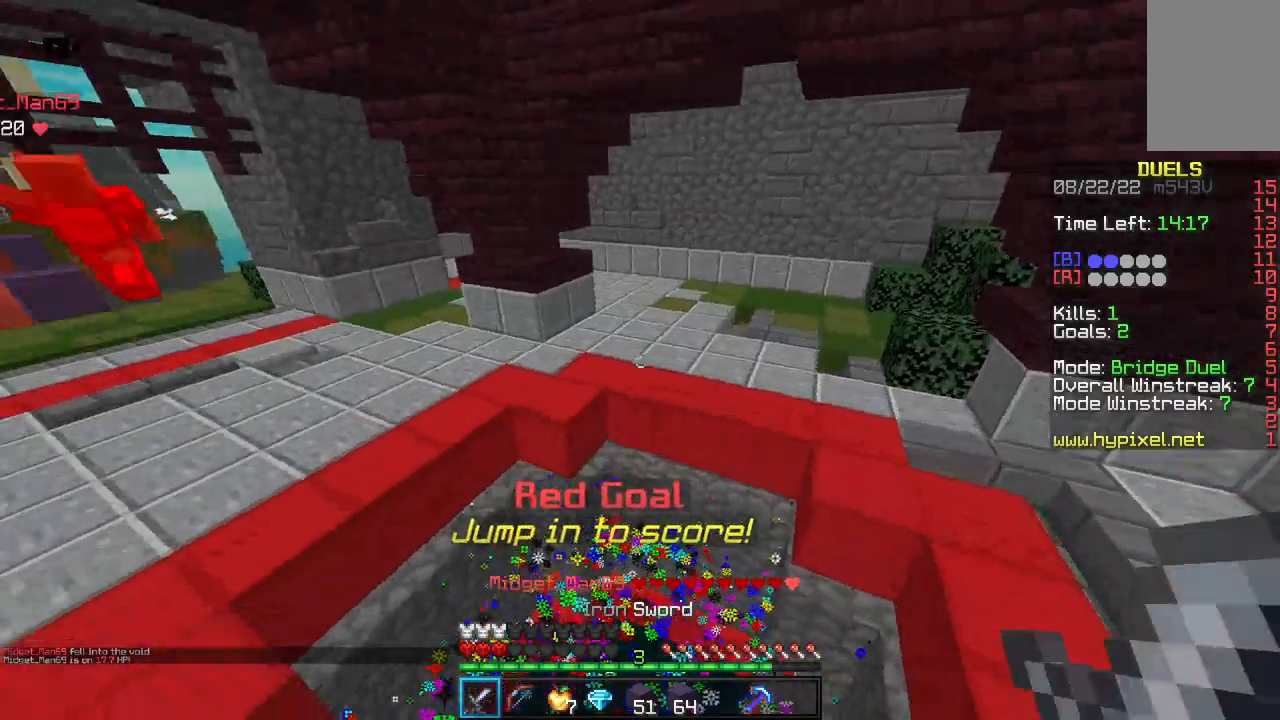
{"keys": [], "mouse": ["right"], "events": [[317, "mouse_right", "down"], [483, "w", "up"]]}
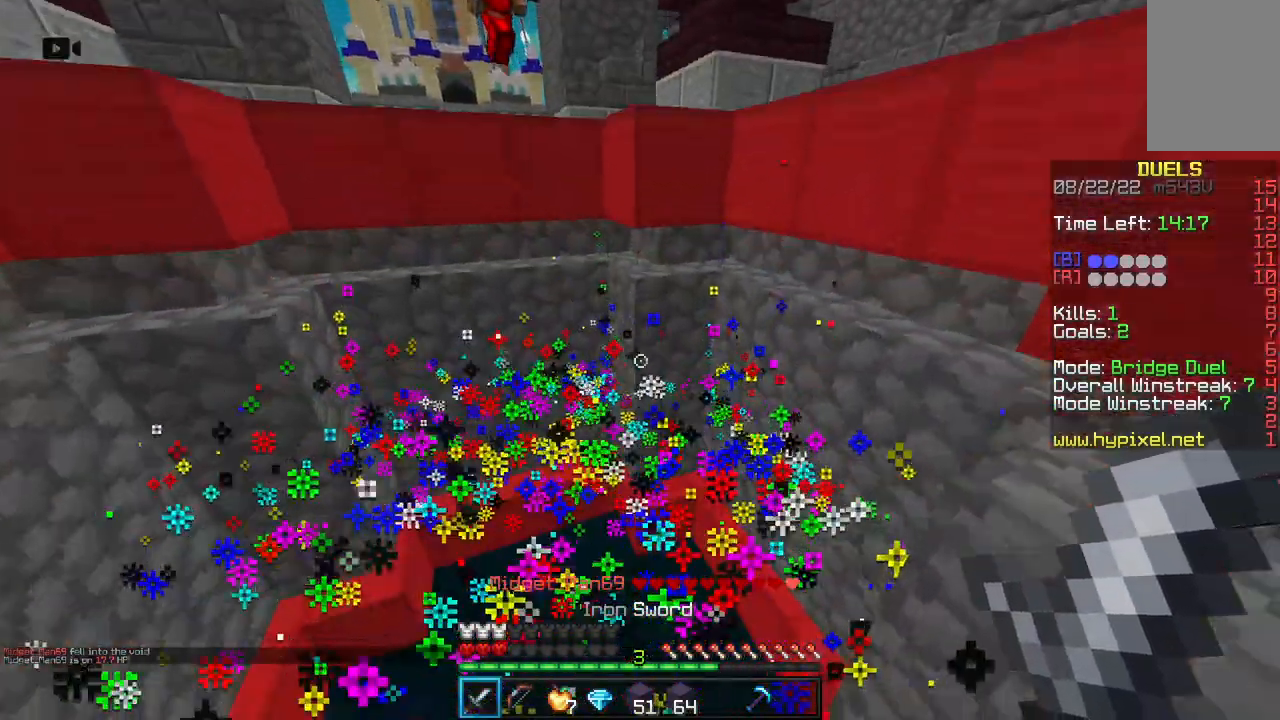
{"keys": [], "mouse": [], "events": [[467, "mouse_right", "up"]]}
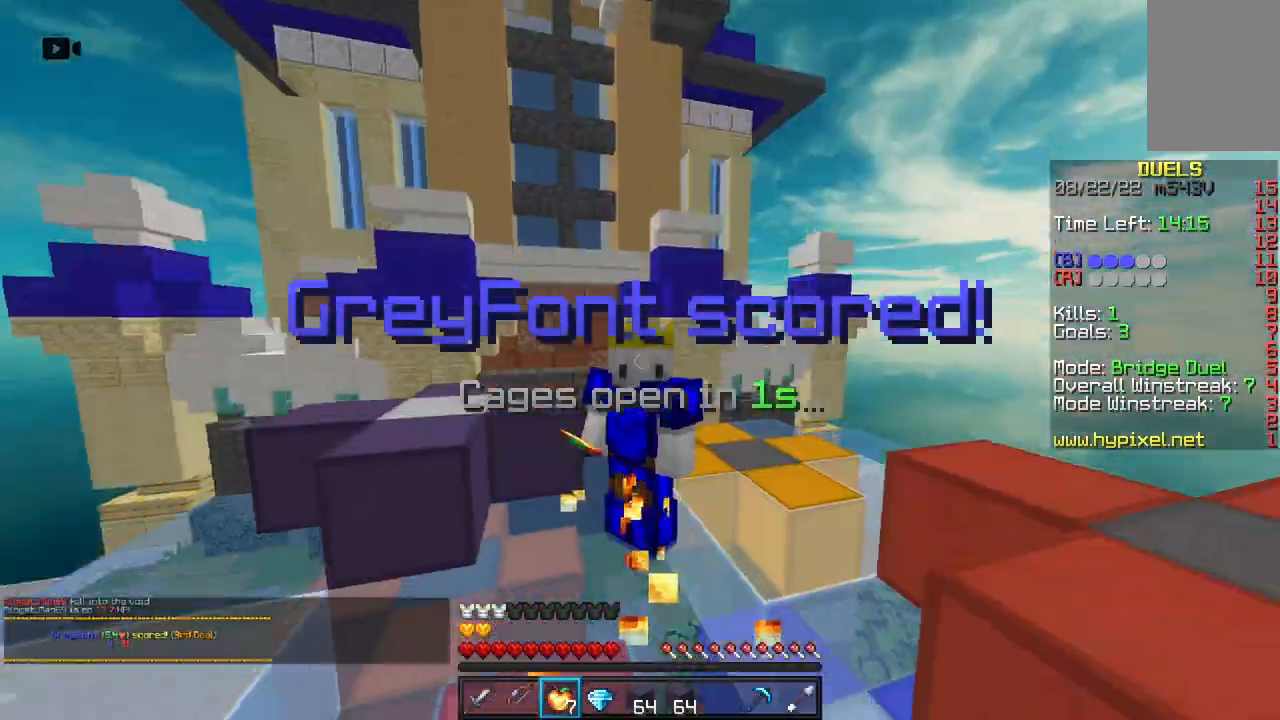
{"keys": [], "mouse": [], "events": []}
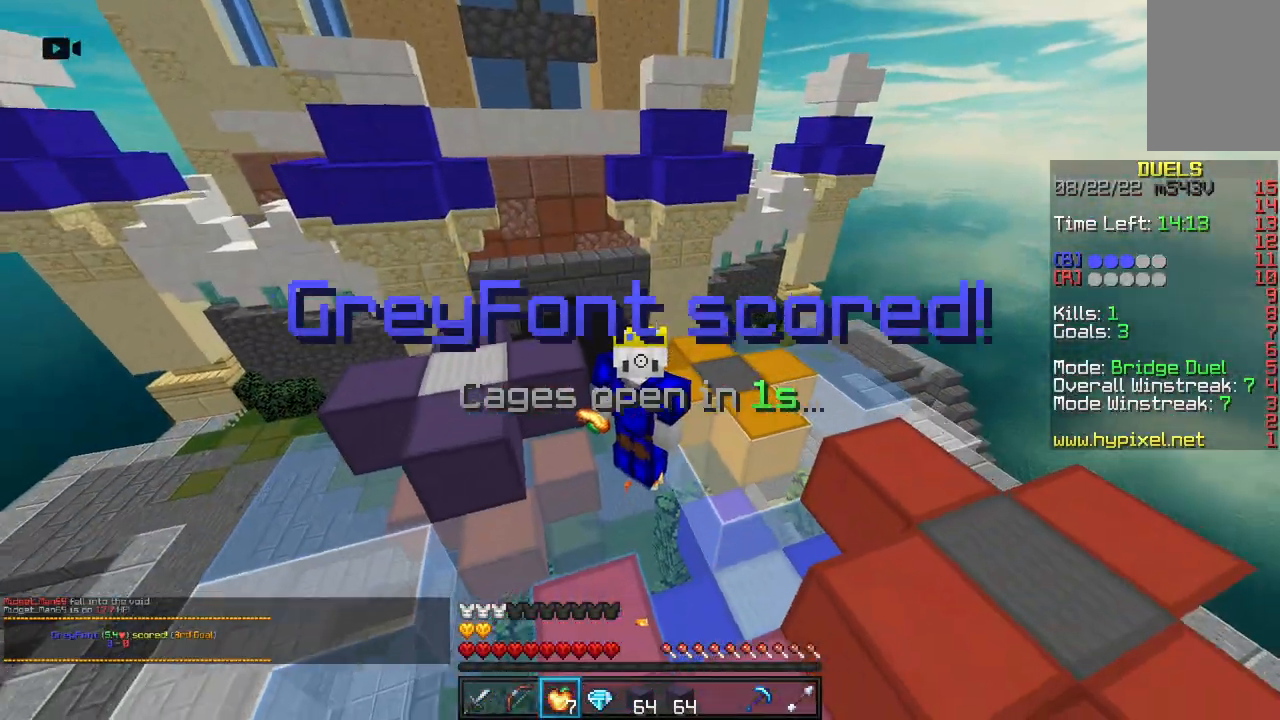
{"keys": ["w"], "mouse": [], "events": [[383, "w", "down"]]}
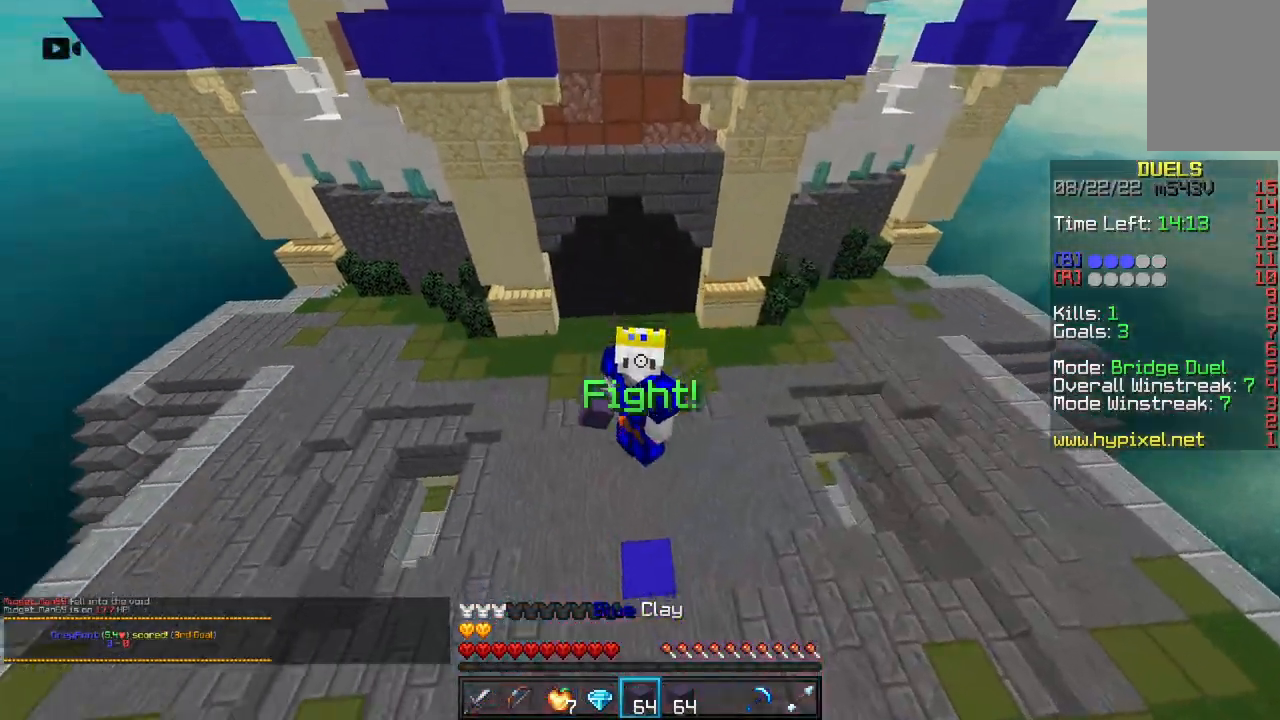
{"keys": ["space", "w"], "mouse": [], "events": [[467, "space", "down"]]}